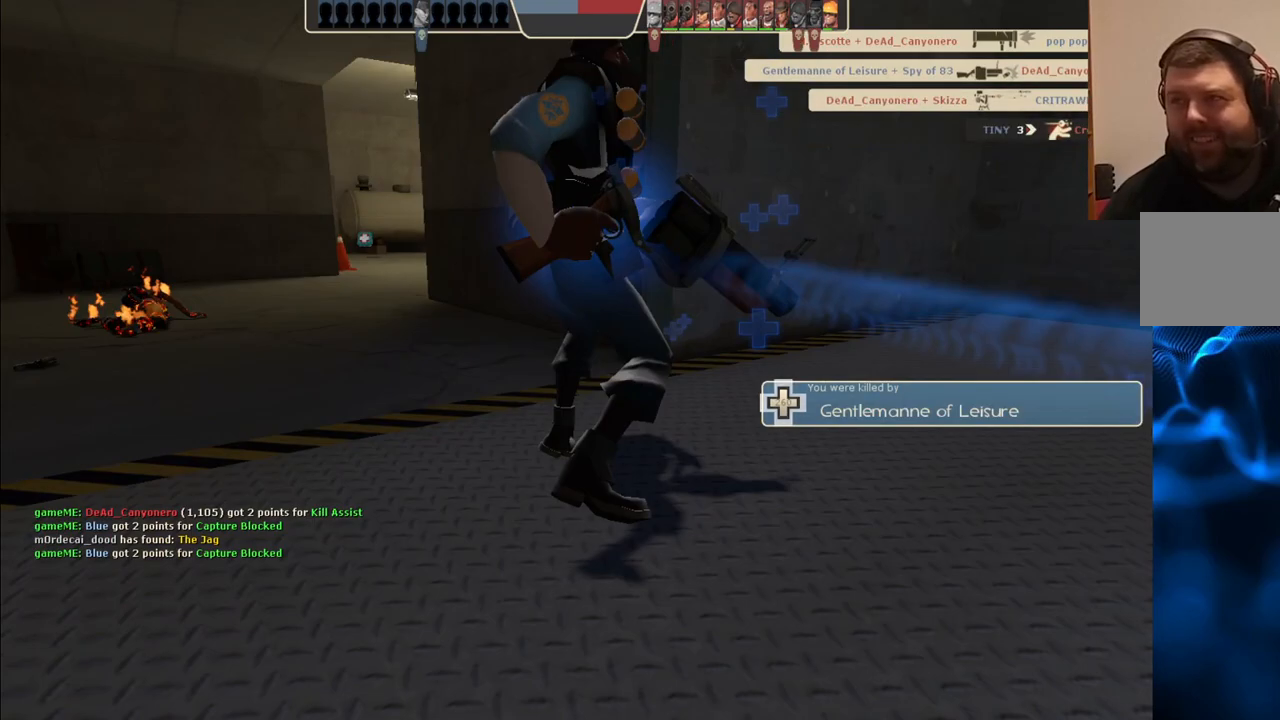
Gameplay with a controller (PlayStation layout); each line is a JSON object with the inputs held at the frame after it. "events" lists button and stick changes between this image and that frame as [ms after this image, input, new state], when the widget could be followed in between.
{"buttons": [], "left_stick": "up", "right_stick": "center", "events": [[233, "left_stick", "up"]]}
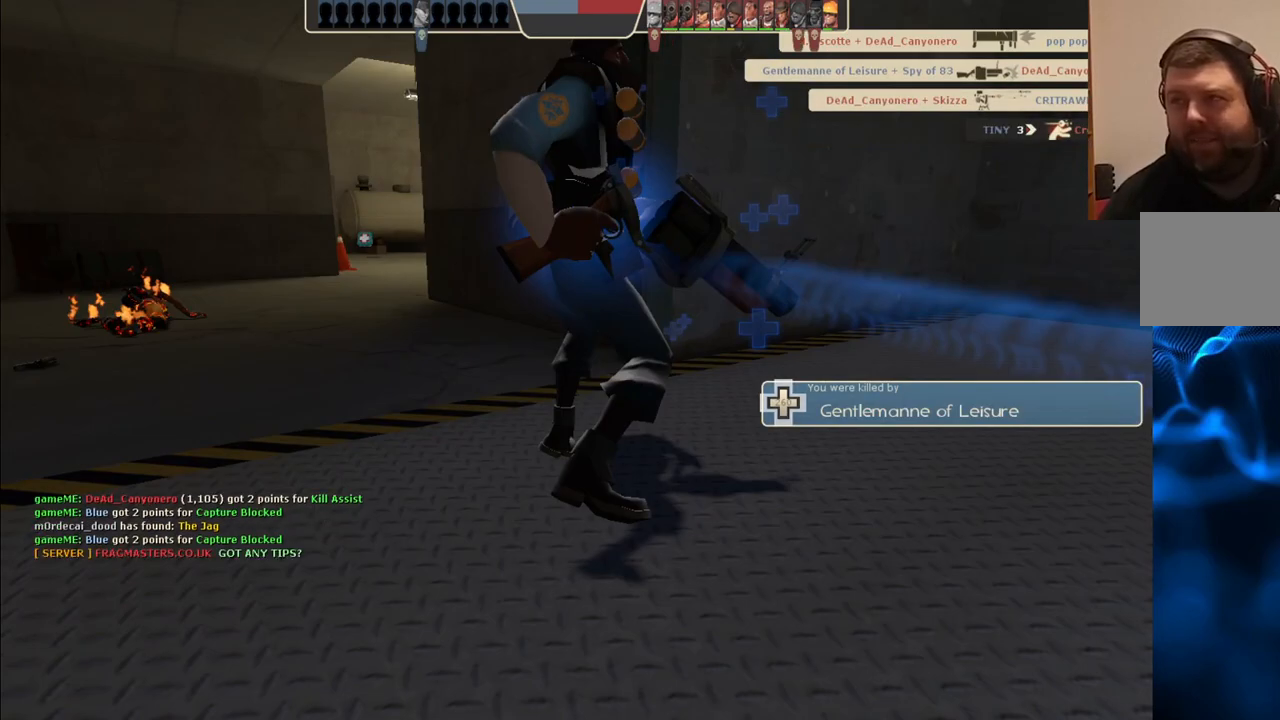
{"buttons": [], "left_stick": "up", "right_stick": "center", "events": []}
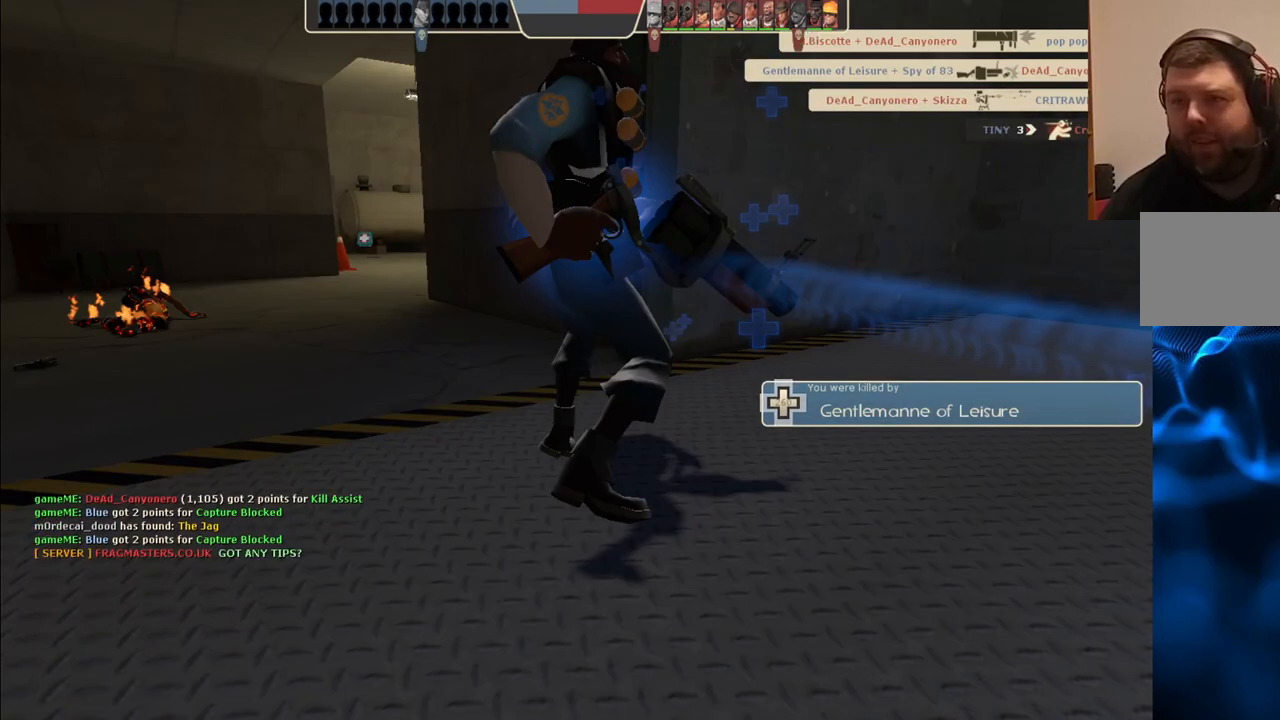
{"buttons": [], "left_stick": "up", "right_stick": "center", "events": []}
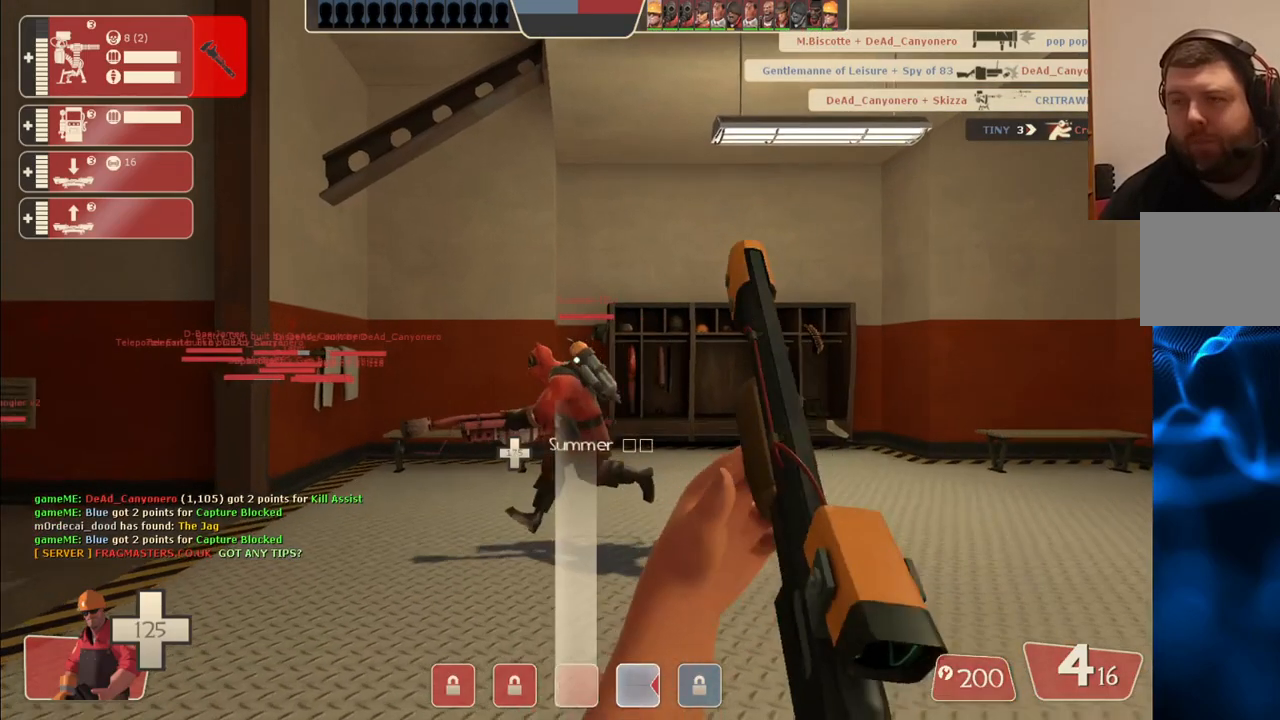
{"buttons": [], "left_stick": "up-left", "right_stick": "left", "events": [[267, "left_stick", "up-left"], [333, "right_stick", "left"]]}
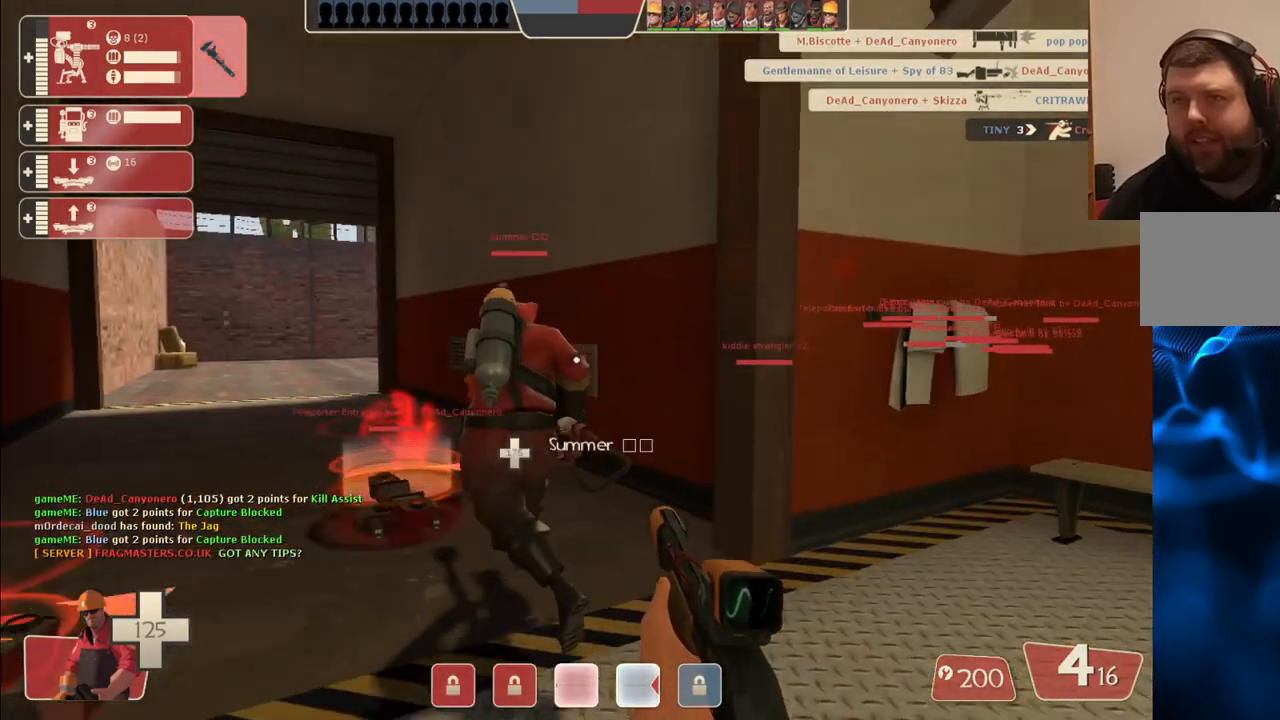
{"buttons": [], "left_stick": "up-left", "right_stick": "center", "events": [[33, "right_stick", "center"], [83, "left_stick", "up"], [417, "left_stick", "up-left"]]}
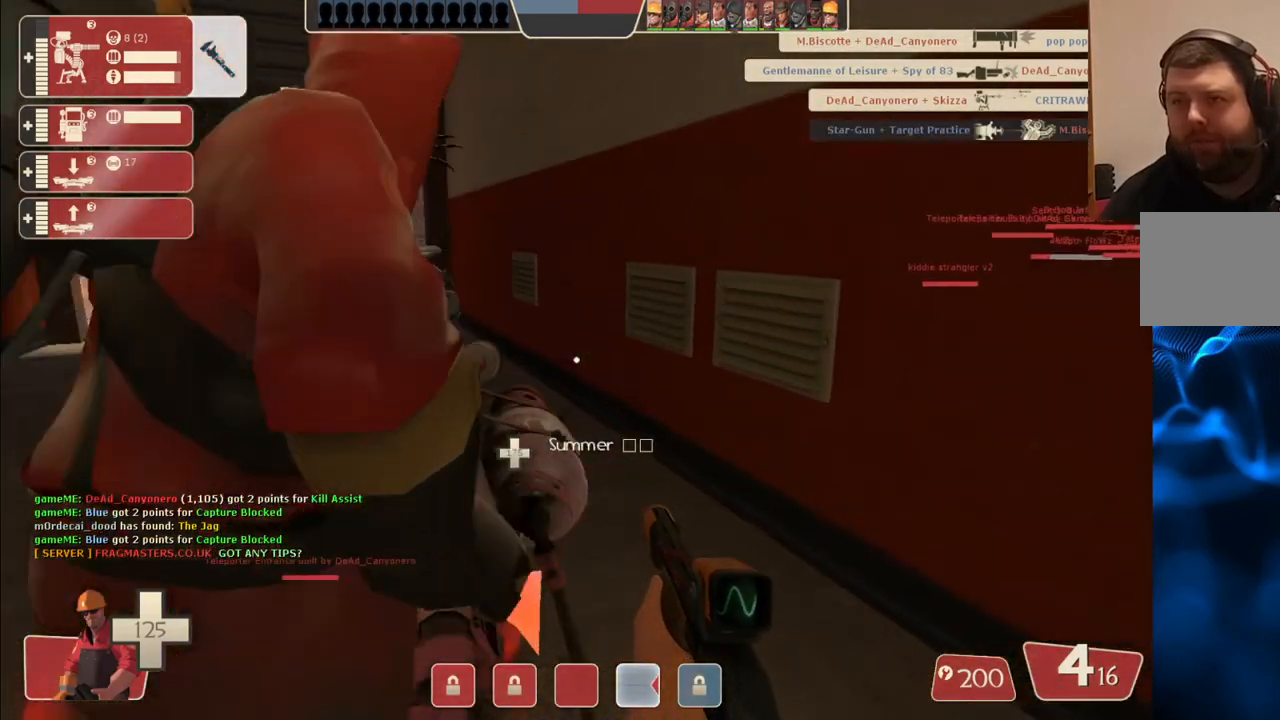
{"buttons": [], "left_stick": "center", "right_stick": "up-left", "events": [[33, "left_stick", "center"], [383, "right_stick", "up-left"]]}
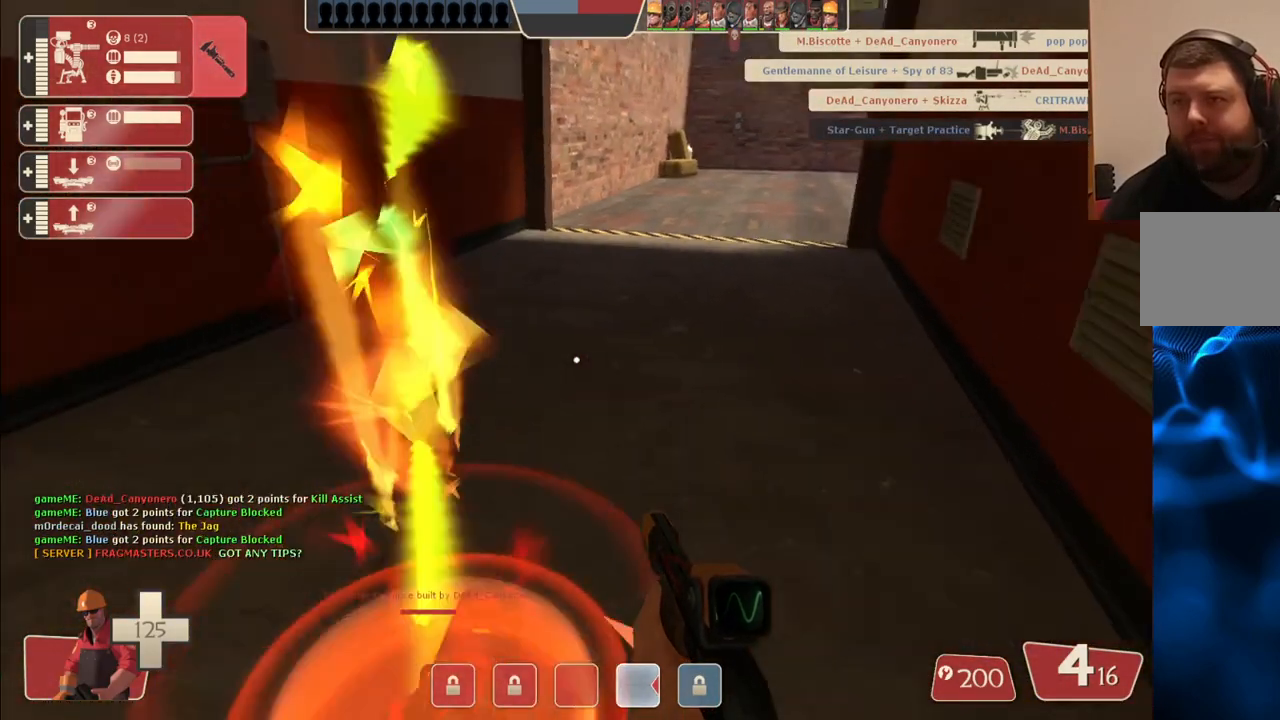
{"buttons": [], "left_stick": "center", "right_stick": "center", "events": [[67, "right_stick", "center"]]}
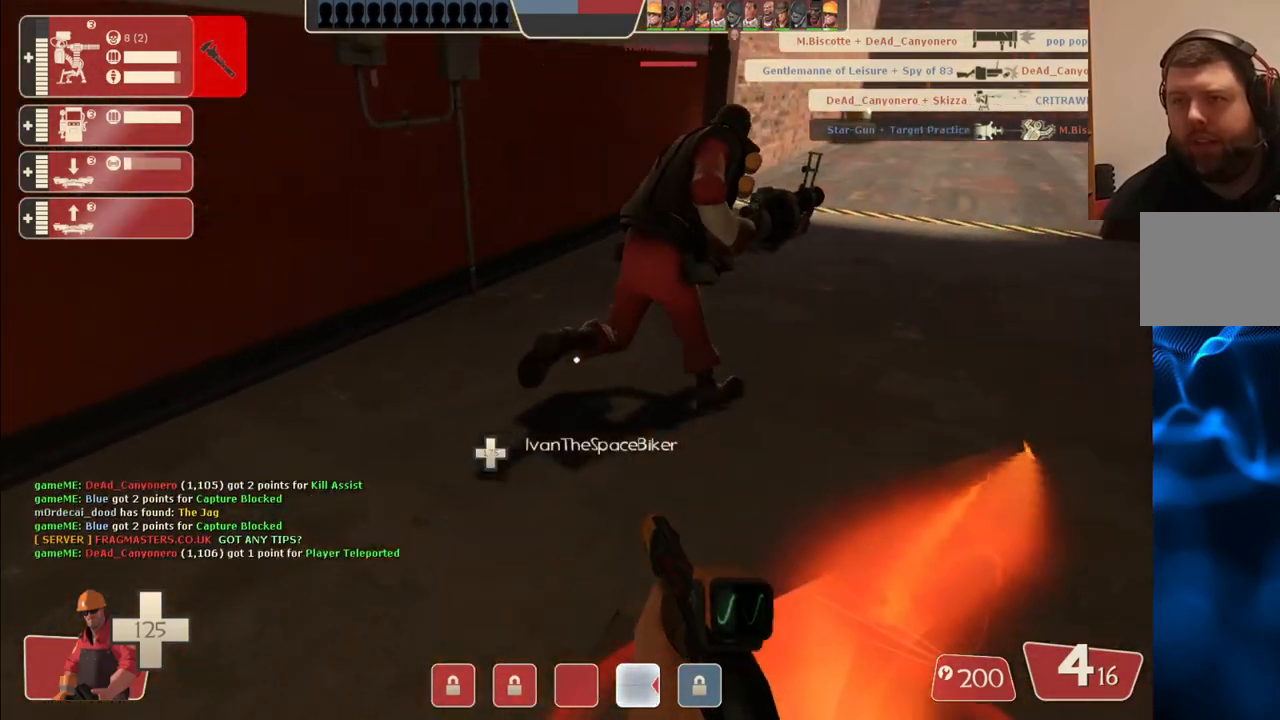
{"buttons": ["SQUARE"], "left_stick": "center", "right_stick": "center", "events": [[450, "SQUARE", "down"]]}
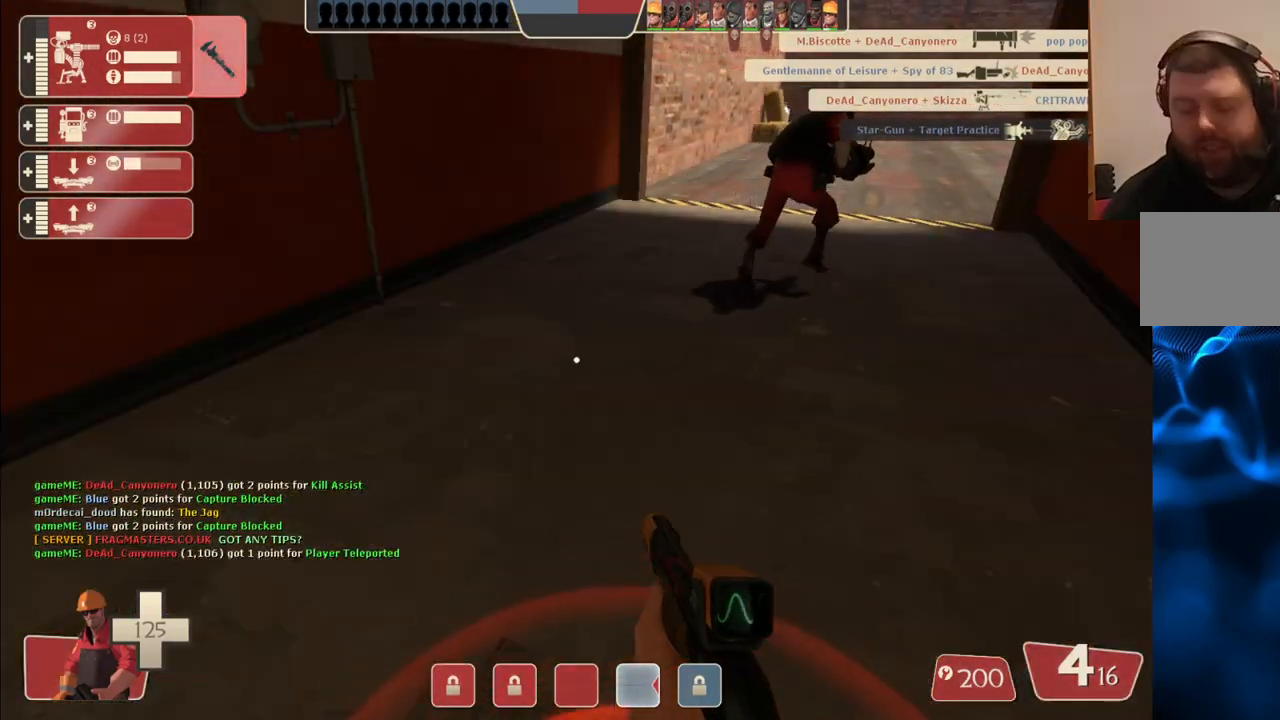
{"buttons": [], "left_stick": "center", "right_stick": "center", "events": [[33, "SQUARE", "up"], [117, "SQUARE", "down"], [217, "SQUARE", "up"], [267, "SQUARE", "down"], [333, "SQUARE", "up"]]}
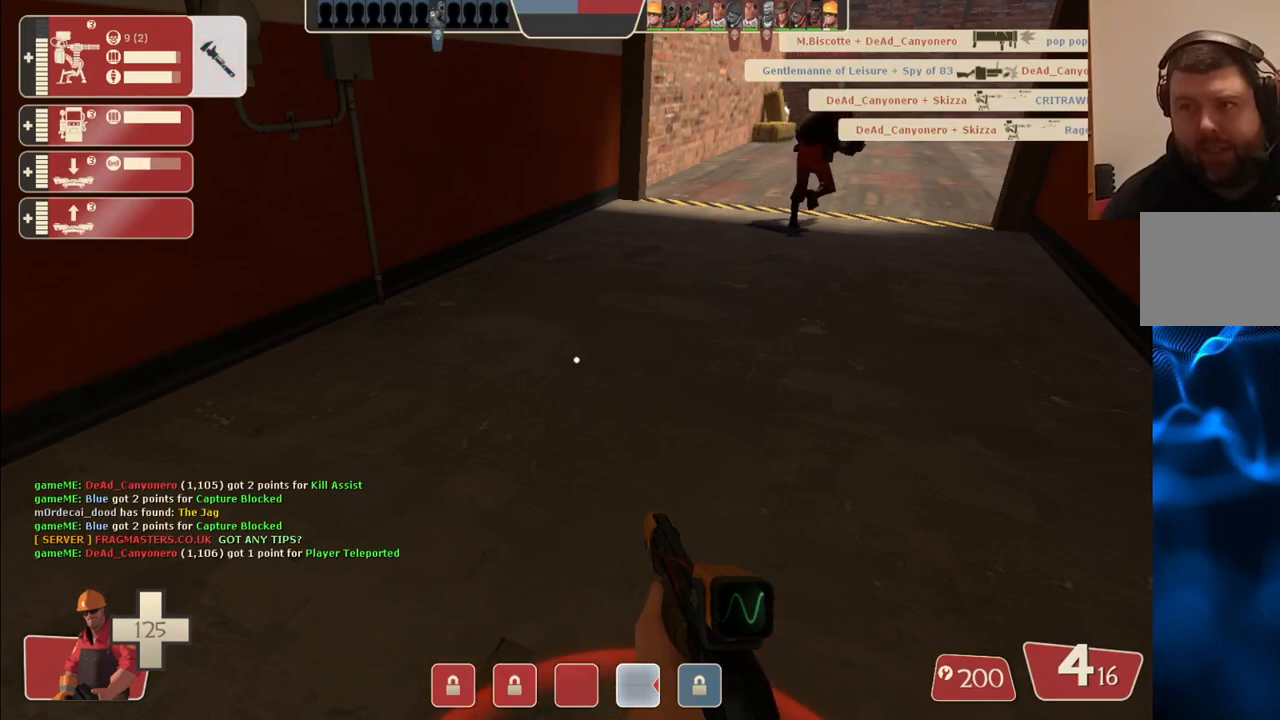
{"buttons": [], "left_stick": "center", "right_stick": "center", "events": []}
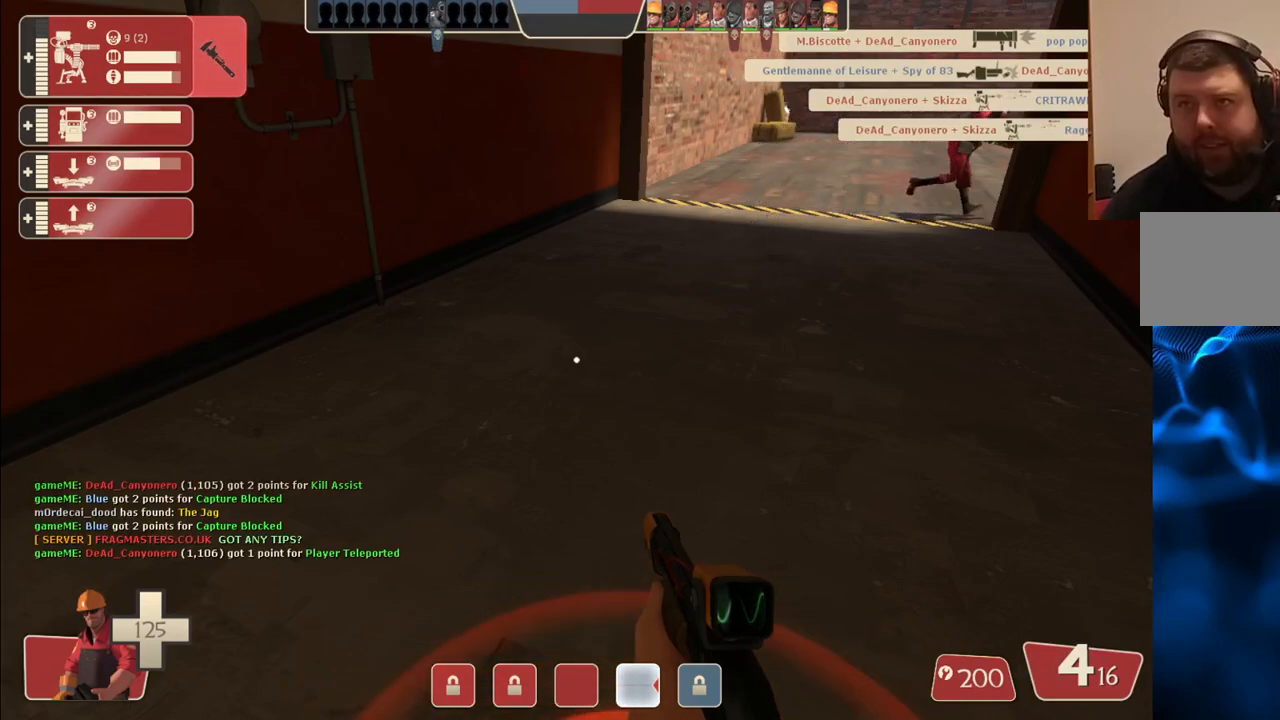
{"buttons": [], "left_stick": "center", "right_stick": "center", "events": []}
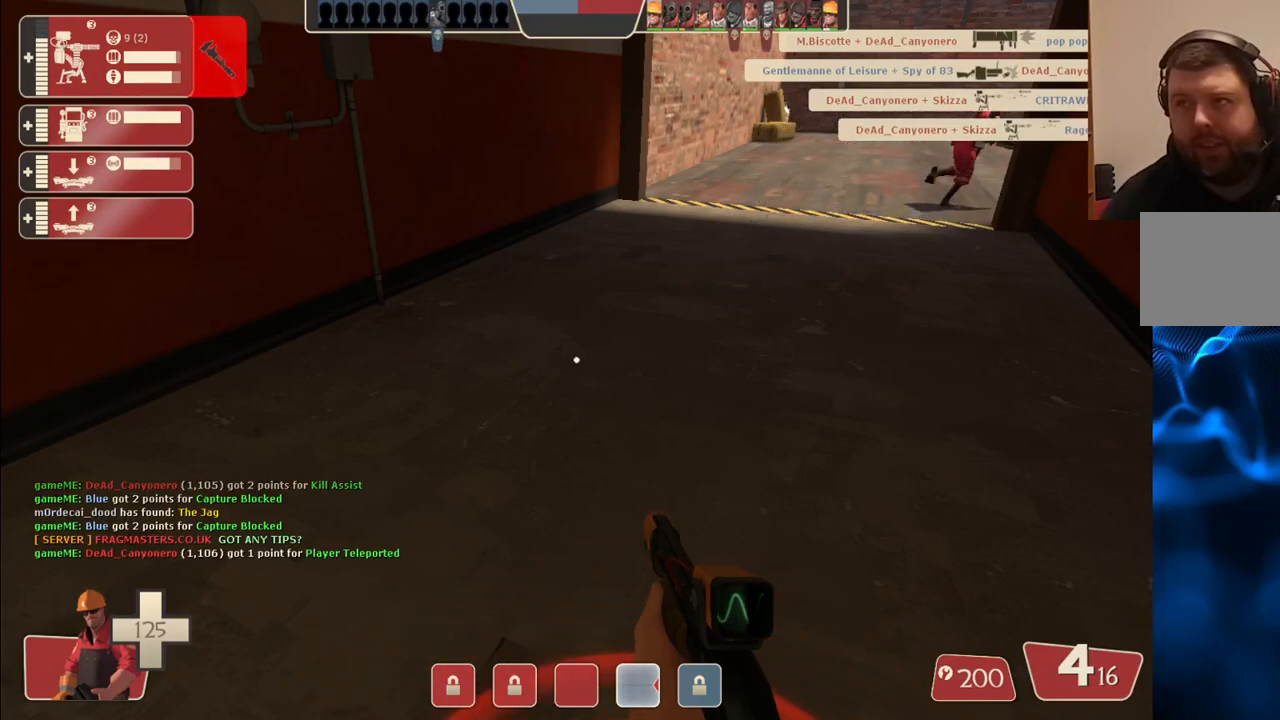
{"buttons": [], "left_stick": "center", "right_stick": "center", "events": []}
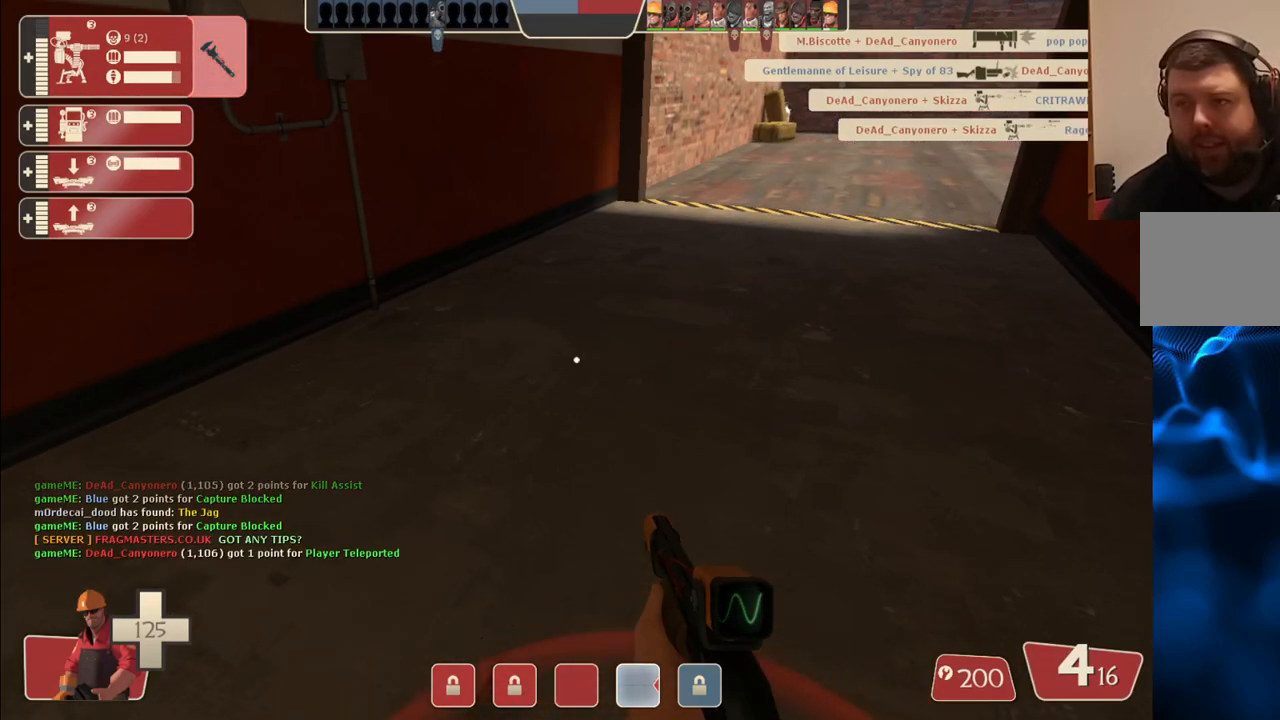
{"buttons": [], "left_stick": "center", "right_stick": "center", "events": []}
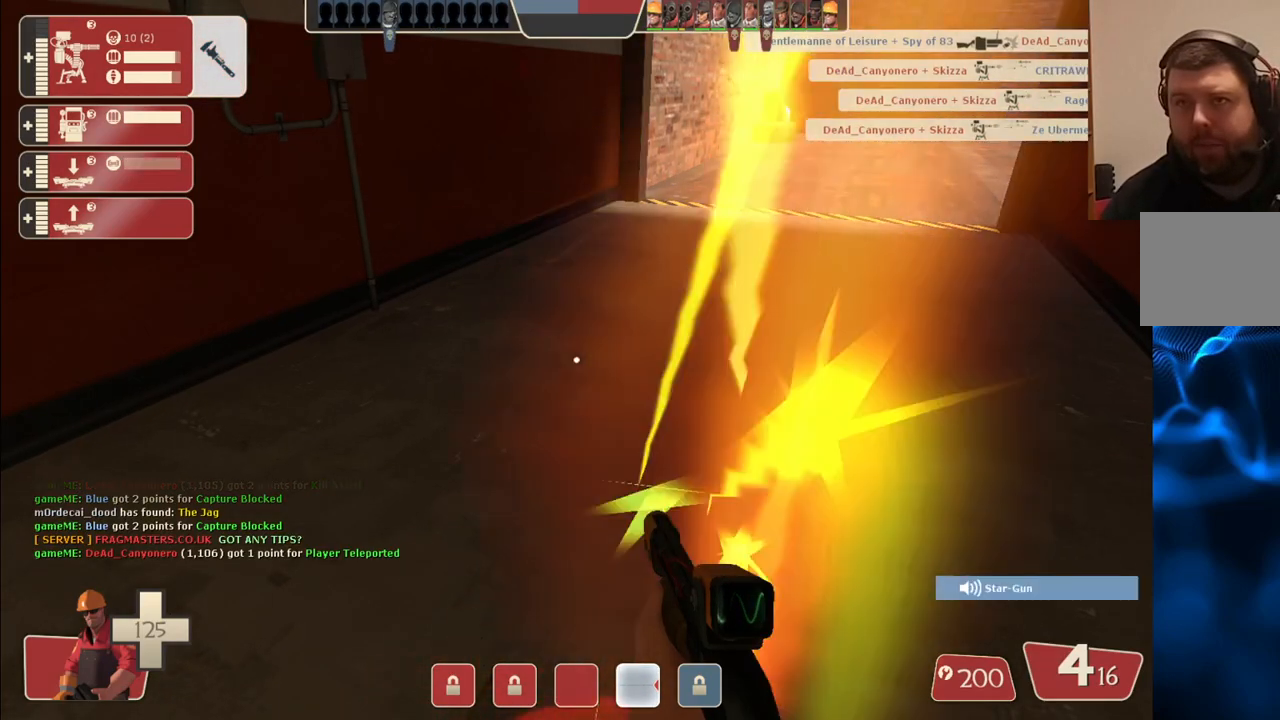
{"buttons": [], "left_stick": "up-right", "right_stick": "center", "events": [[467, "left_stick", "up-right"]]}
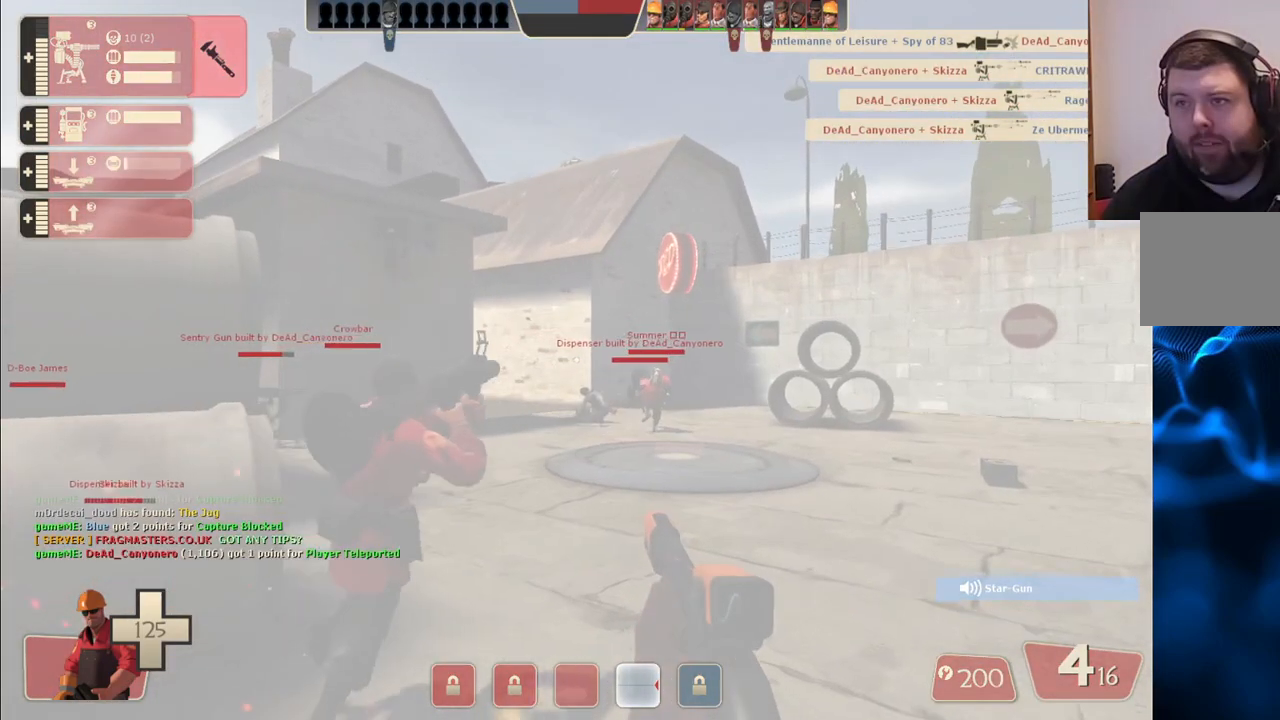
{"buttons": [], "left_stick": "up-right", "right_stick": "center", "events": [[33, "right_stick", "left"], [183, "right_stick", "center"]]}
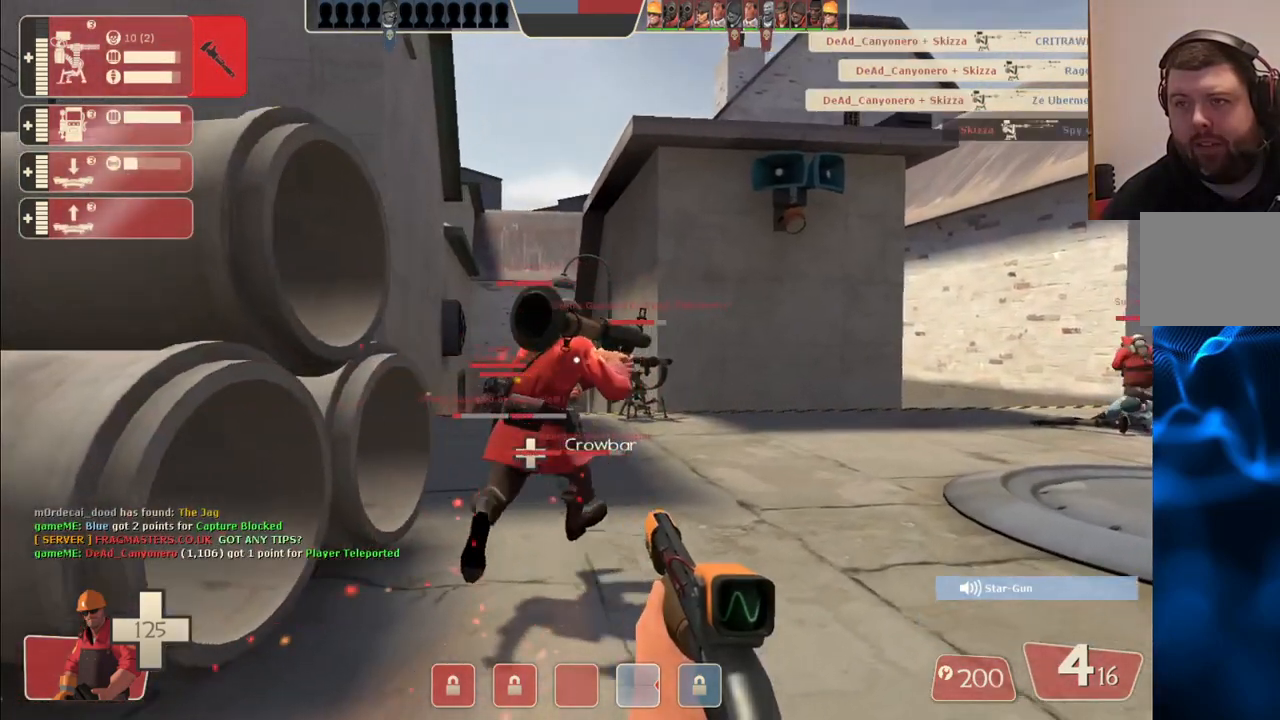
{"buttons": ["R2"], "left_stick": "up", "right_stick": "center", "events": [[250, "R2", "down"], [300, "left_stick", "up"]]}
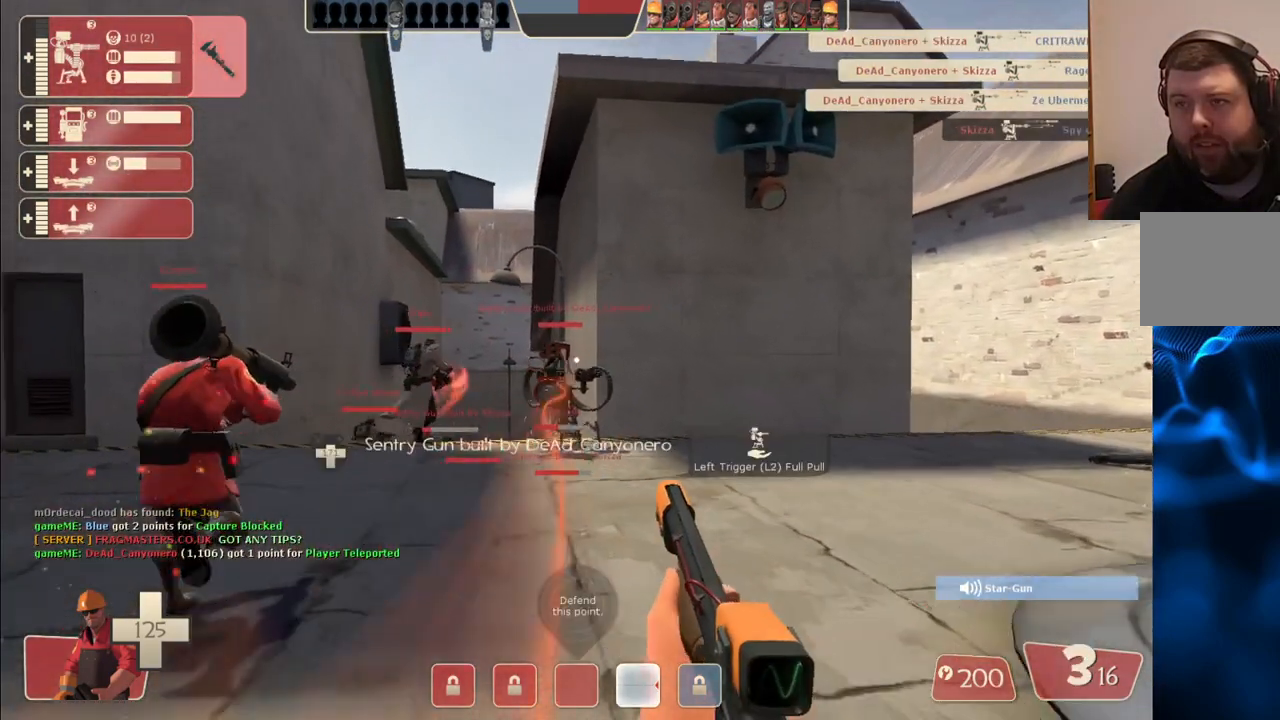
{"buttons": ["R2"], "left_stick": "up", "right_stick": "center", "events": []}
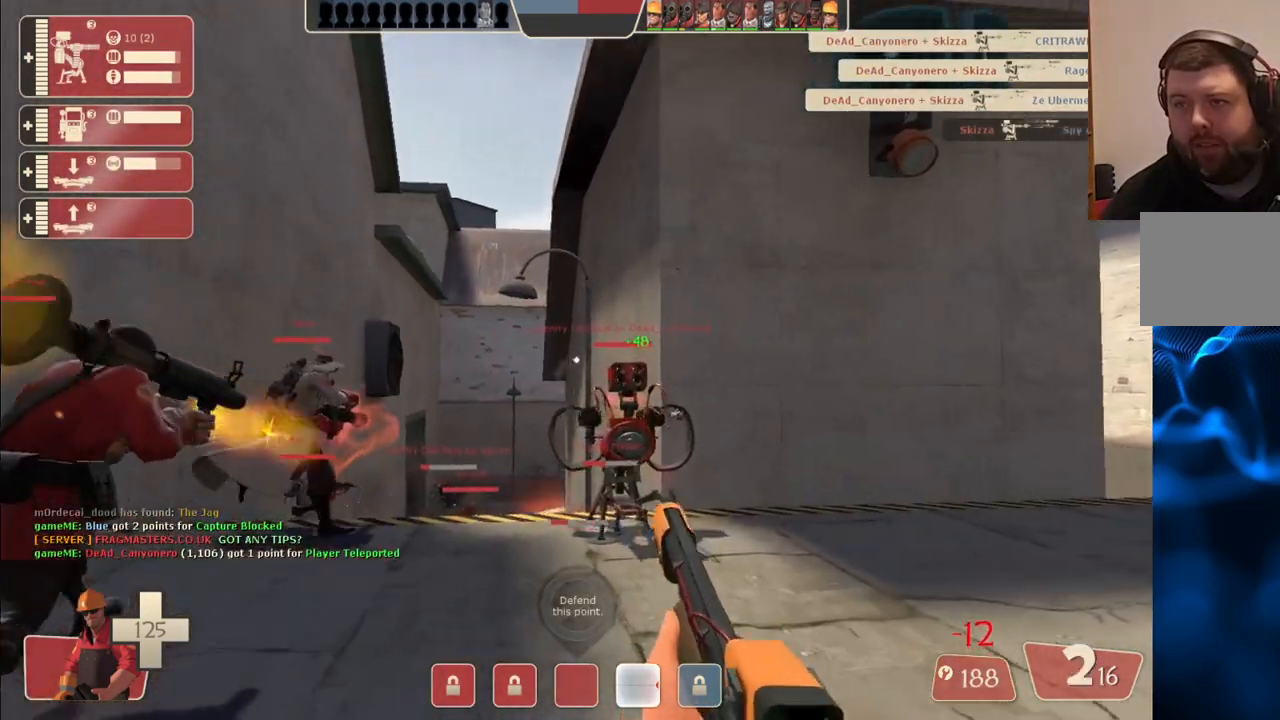
{"buttons": ["DPAD_DOWN"], "left_stick": "up", "right_stick": "center", "events": [[300, "R2", "up"], [483, "DPAD_DOWN", "down"]]}
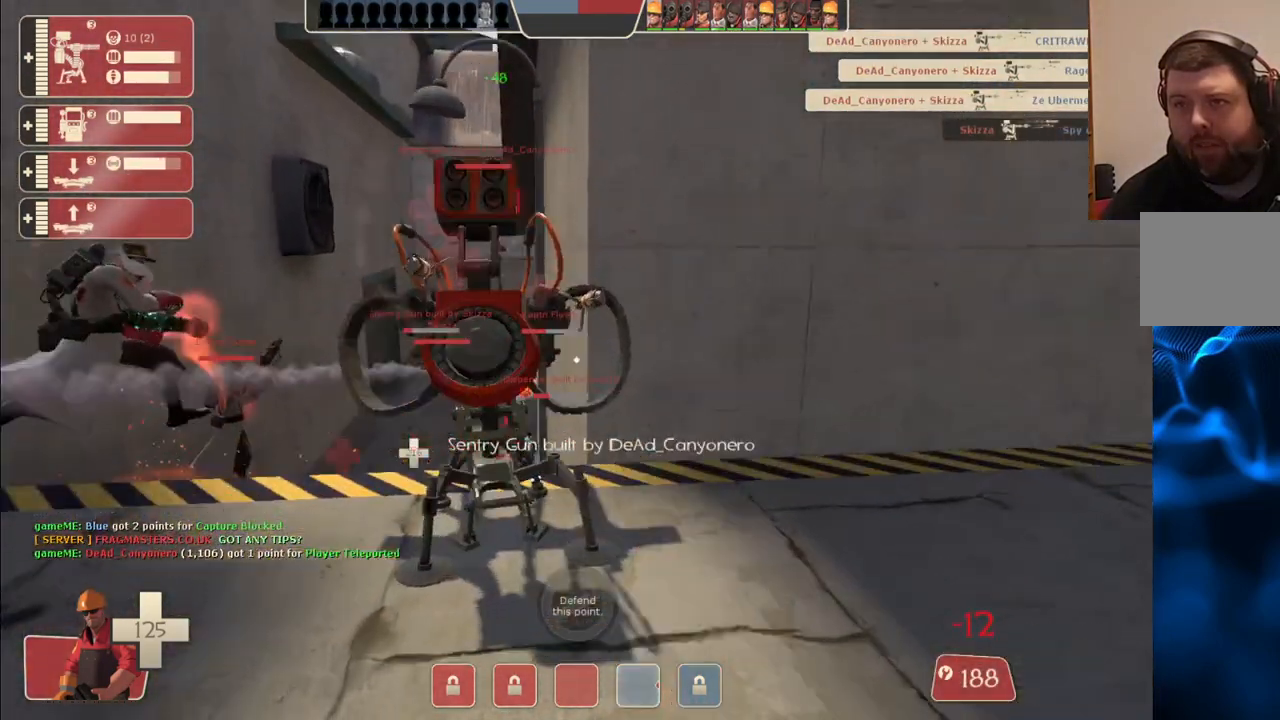
{"buttons": ["R2"], "left_stick": "center", "right_stick": "center", "events": [[17, "left_stick", "center"], [50, "DPAD_DOWN", "up"], [200, "R2", "down"], [250, "left_stick", "up"], [333, "left_stick", "center"]]}
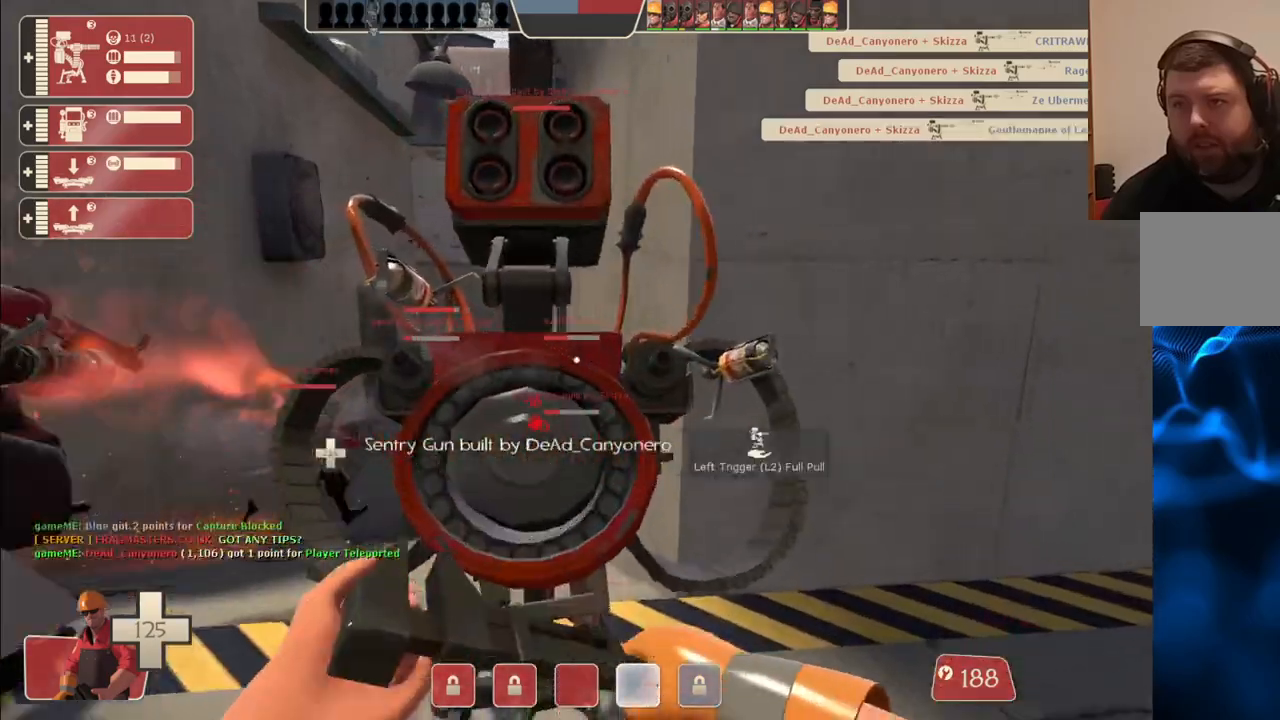
{"buttons": ["R2"], "left_stick": "center", "right_stick": "center", "events": []}
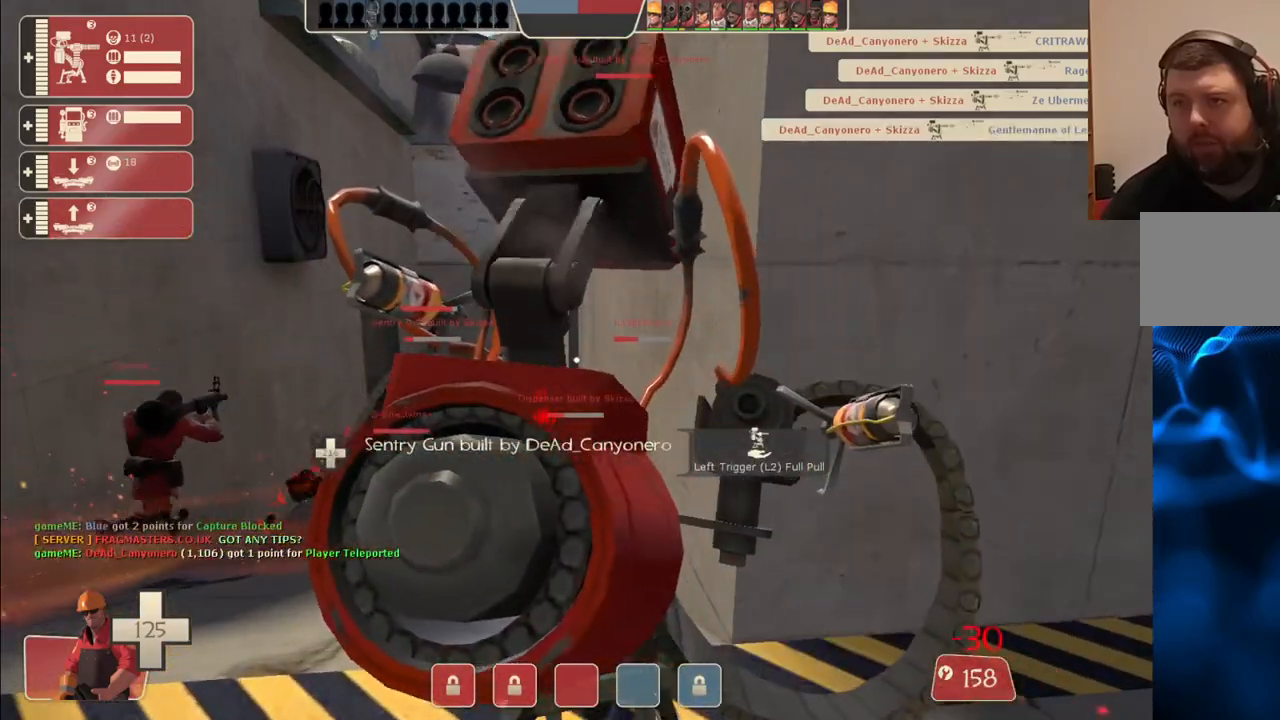
{"buttons": ["R2"], "left_stick": "center", "right_stick": "center", "events": []}
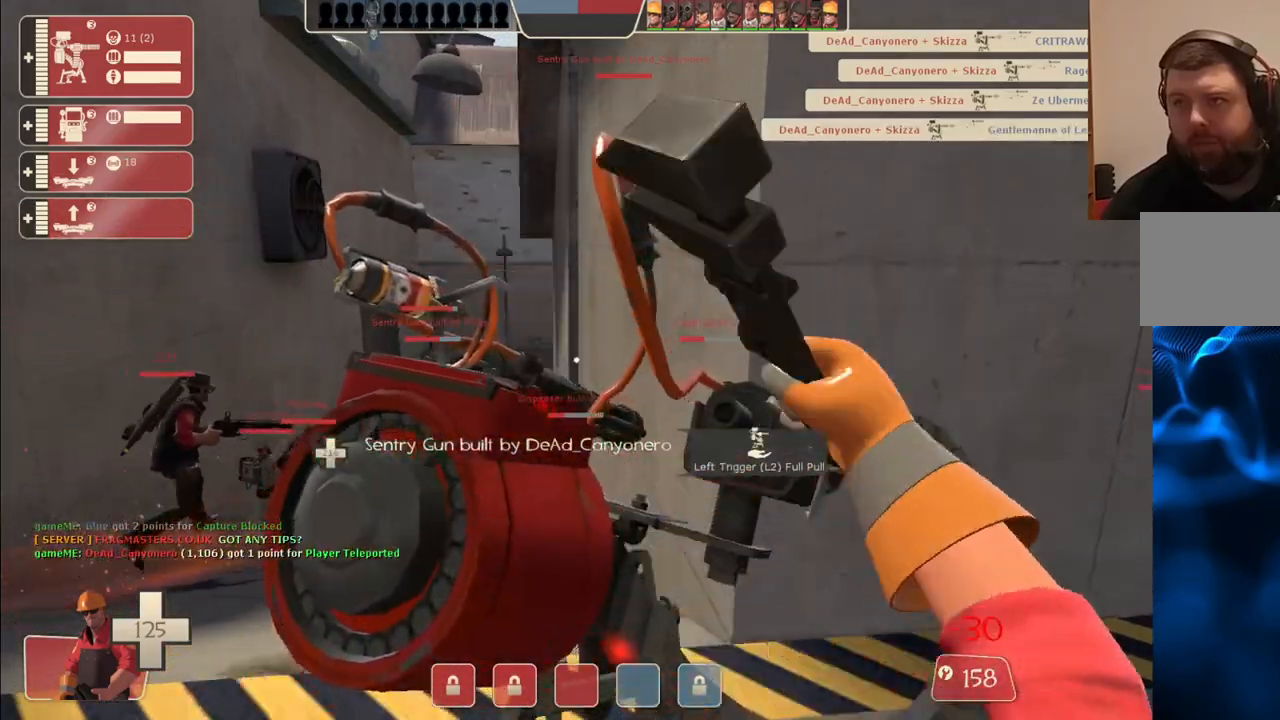
{"buttons": [], "left_stick": "up-right", "right_stick": "center", "events": [[100, "left_stick", "right"], [117, "right_stick", "right"], [167, "left_stick", "up-right"], [200, "R2", "up"], [300, "right_stick", "center"]]}
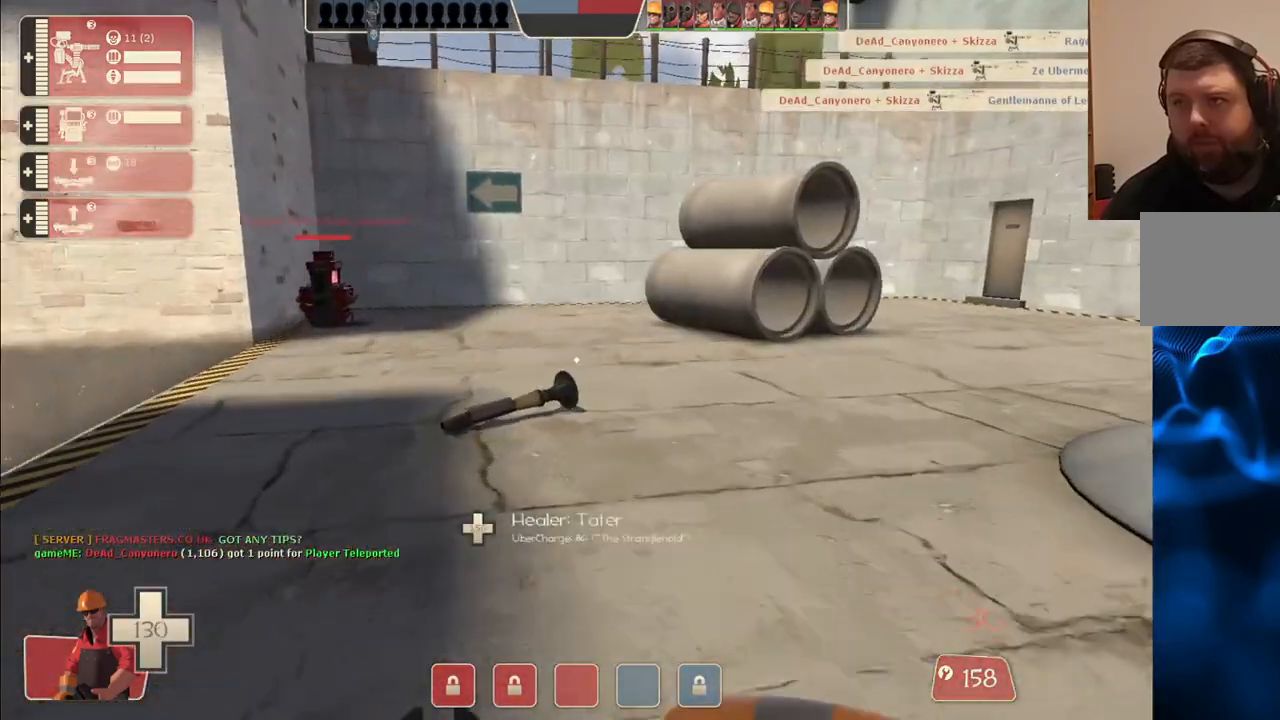
{"buttons": [], "left_stick": "up", "right_stick": "center", "events": [[117, "left_stick", "up"]]}
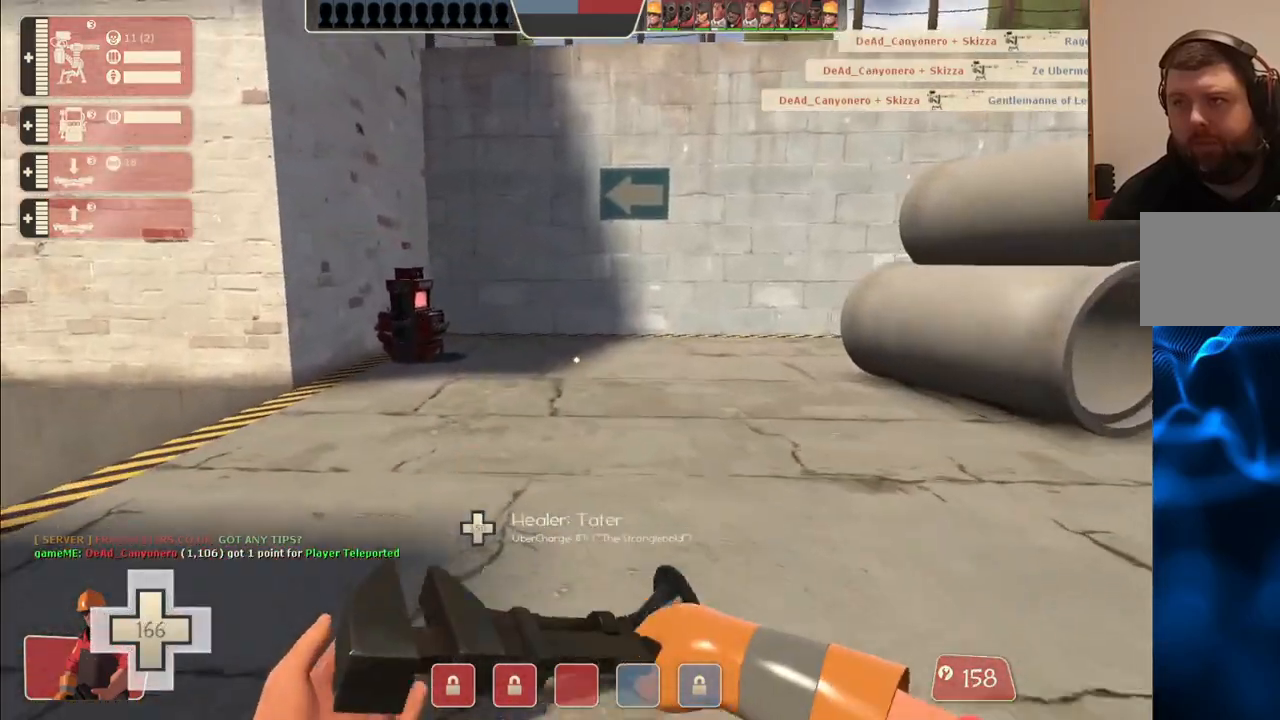
{"buttons": [], "left_stick": "up-right", "right_stick": "center", "events": [[183, "right_stick", "left"], [300, "left_stick", "up-right"], [317, "right_stick", "center"]]}
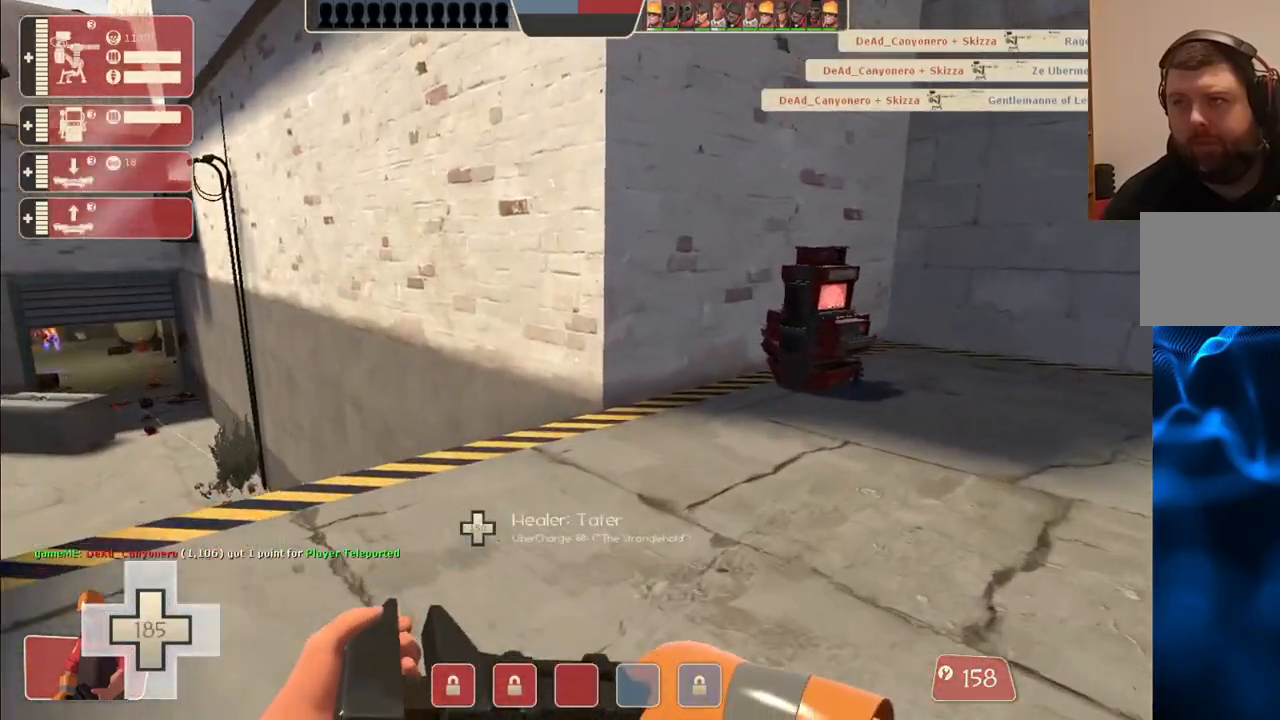
{"buttons": [], "left_stick": "up-right", "right_stick": "center", "events": []}
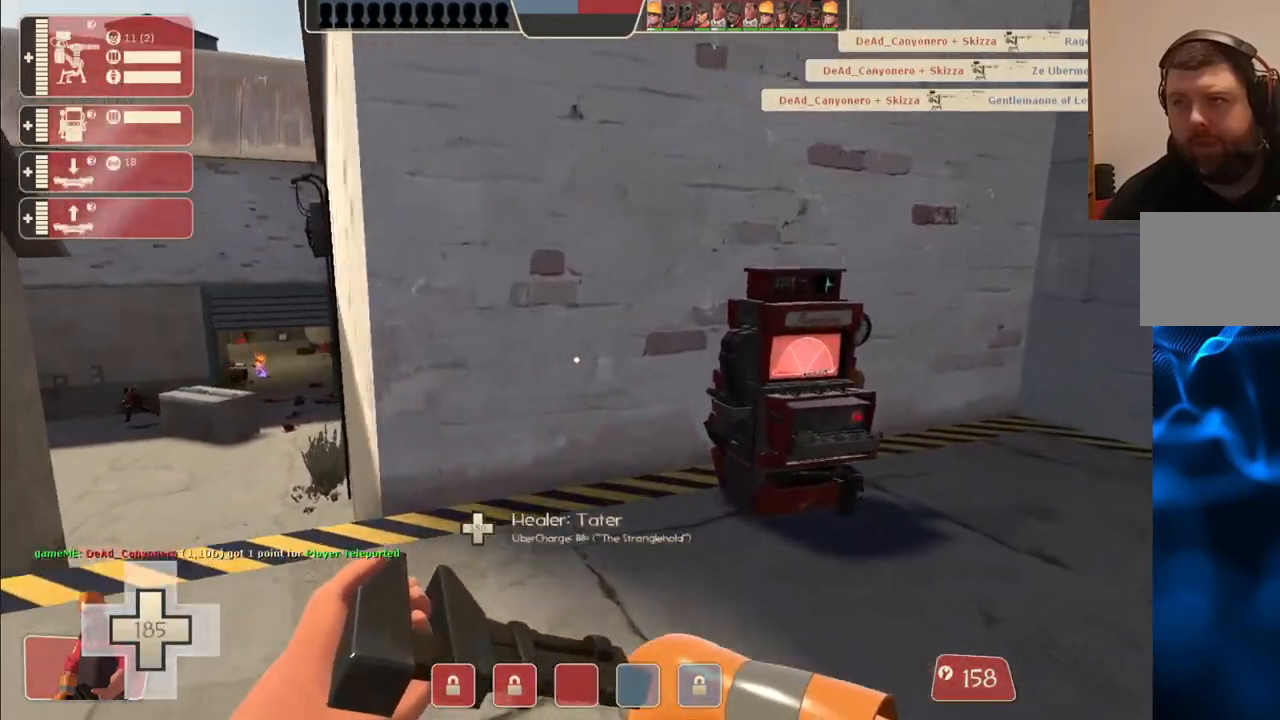
{"buttons": ["R2"], "left_stick": "center", "right_stick": "left", "events": [[317, "R2", "down"], [417, "left_stick", "center"], [433, "right_stick", "left"]]}
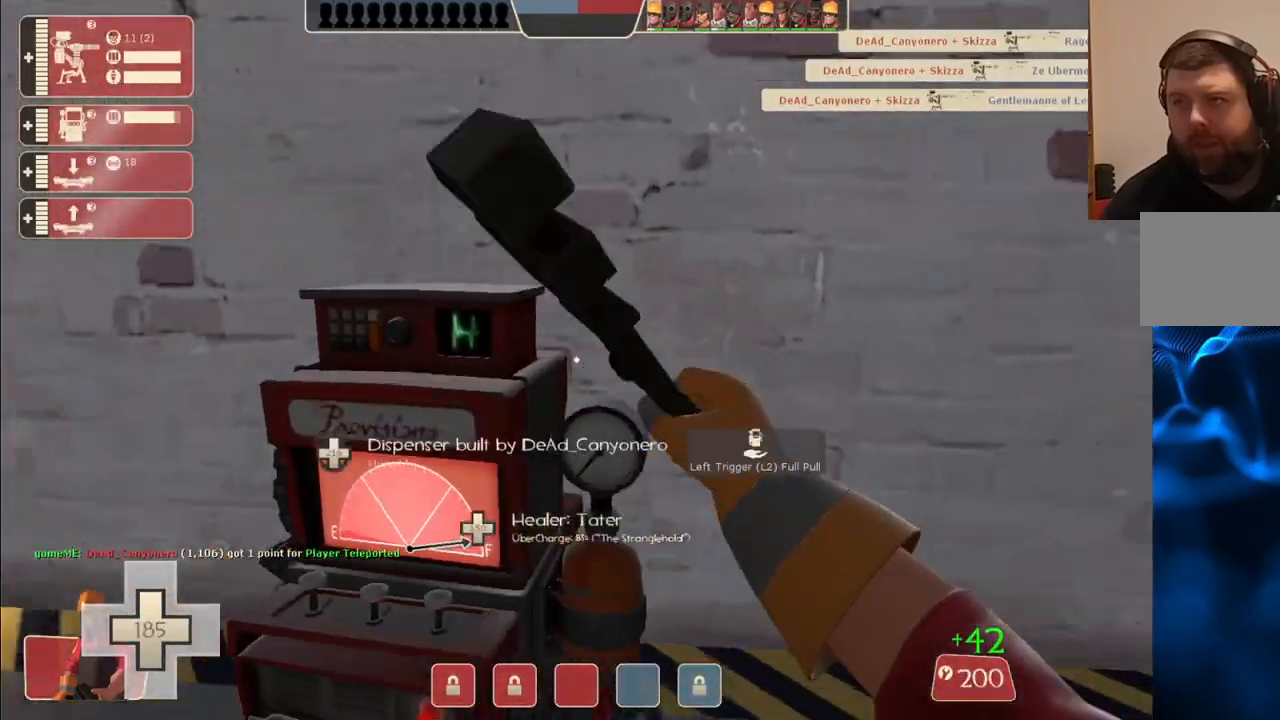
{"buttons": [], "left_stick": "center", "right_stick": "center", "events": [[50, "right_stick", "center"], [183, "R2", "up"], [217, "left_stick", "left"], [417, "left_stick", "center"]]}
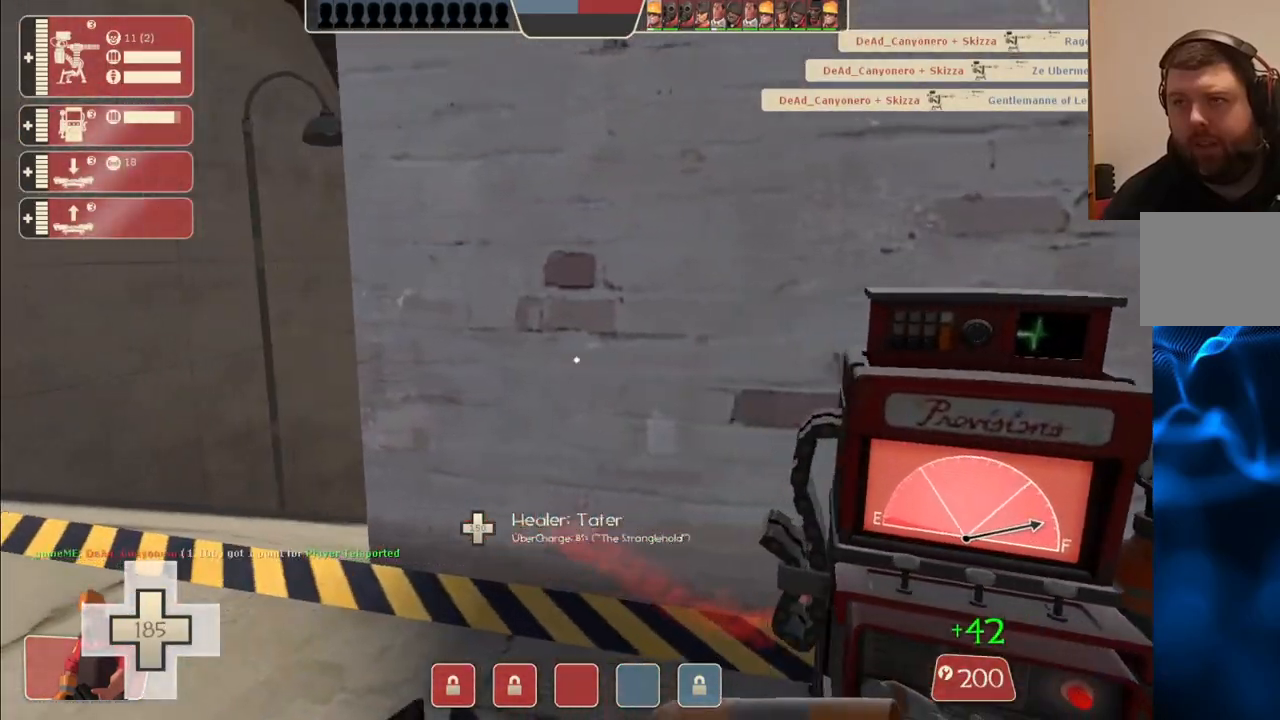
{"buttons": ["R1"], "left_stick": "center", "right_stick": "center", "events": [[167, "left_stick", "left"], [350, "R1", "down"], [350, "left_stick", "center"], [417, "R1", "up"], [500, "R1", "down"]]}
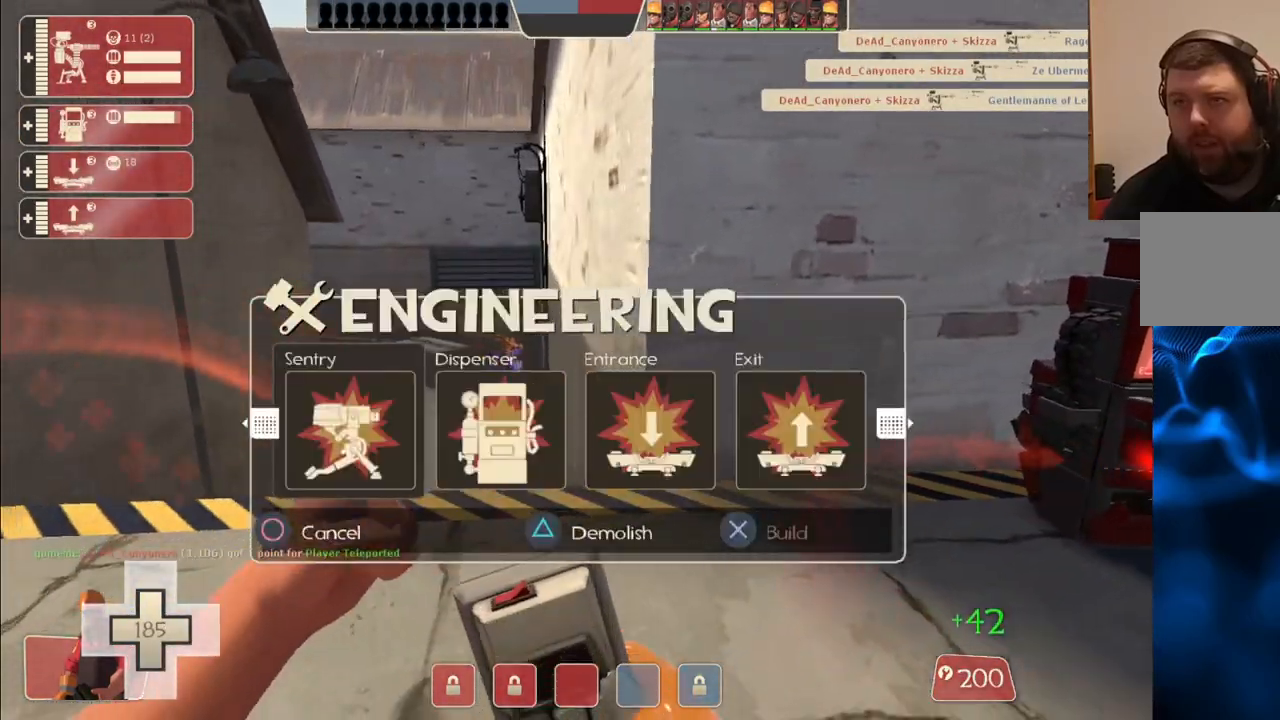
{"buttons": [], "left_stick": "up", "right_stick": "up-right", "events": [[100, "R1", "up"], [400, "left_stick", "up"], [483, "right_stick", "up-right"]]}
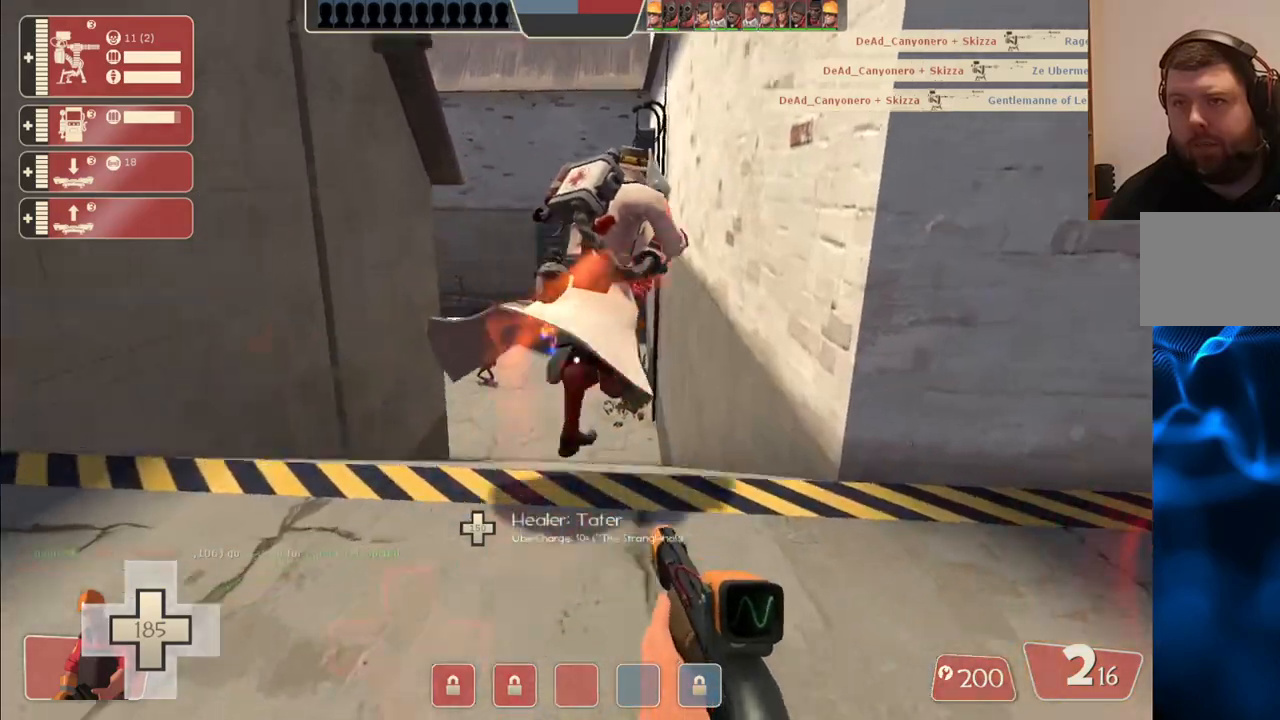
{"buttons": ["CIRCLE"], "left_stick": "up-left", "right_stick": "center", "events": [[50, "right_stick", "center"], [100, "left_stick", "up-left"], [117, "R2", "down"], [350, "R2", "up"], [450, "CIRCLE", "down"]]}